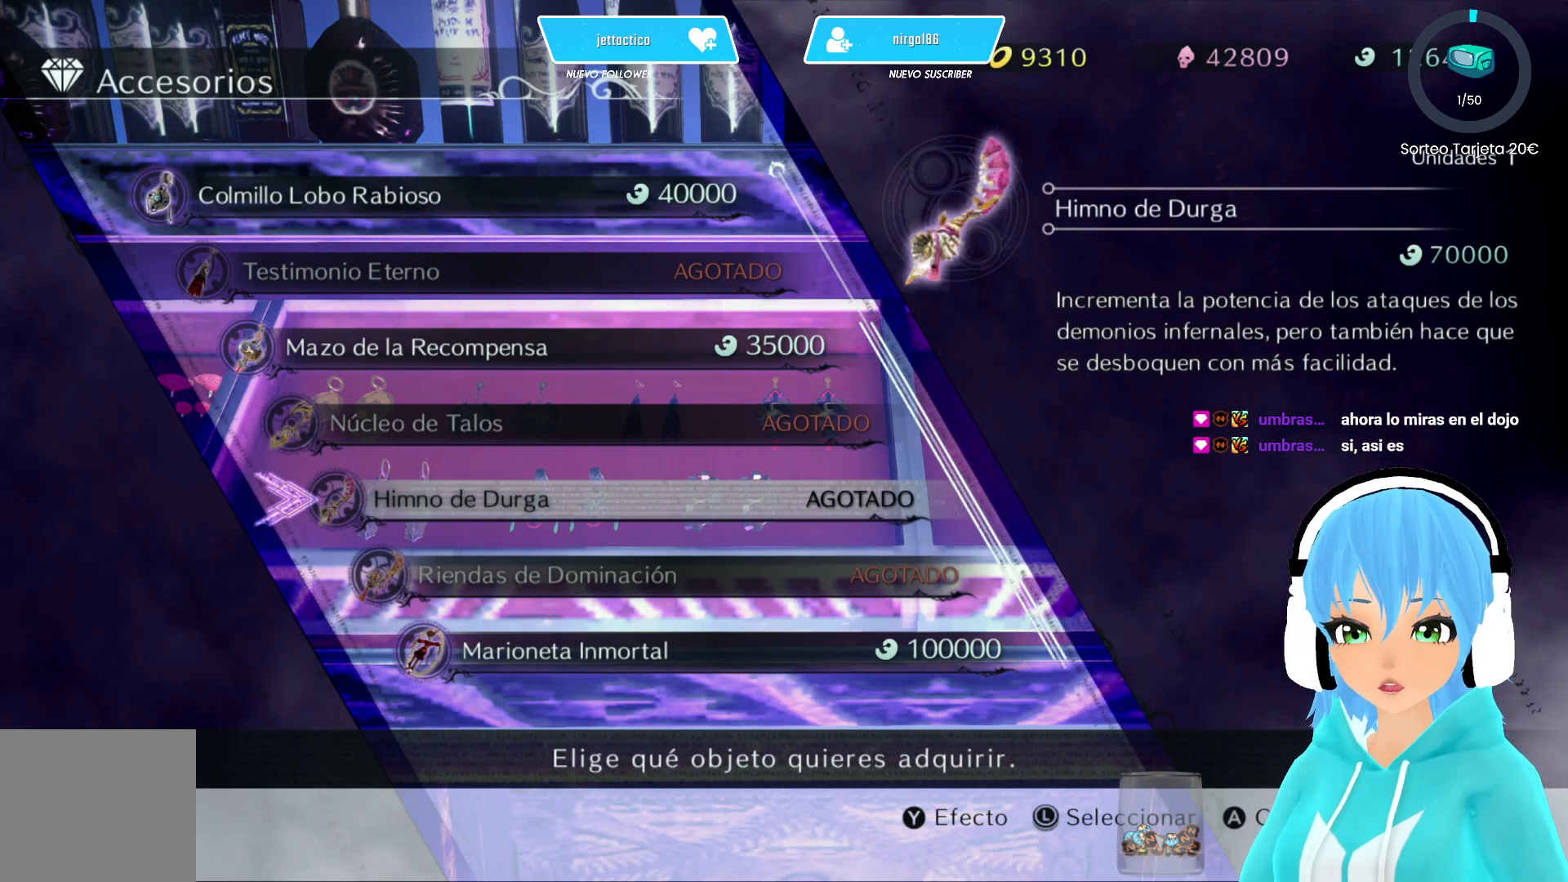
Gameplay with a controller (Xbox layout); each line is a JSON object with the inputs held at the frame after it. "events" lists button and stick changes between this image and that frame as [ms after this image, input, new state], when the widget could be followed in between.
{"buttons": [], "left_stick": "center", "right_stick": "center", "events": [[333, "A", "down"], [433, "A", "up"]]}
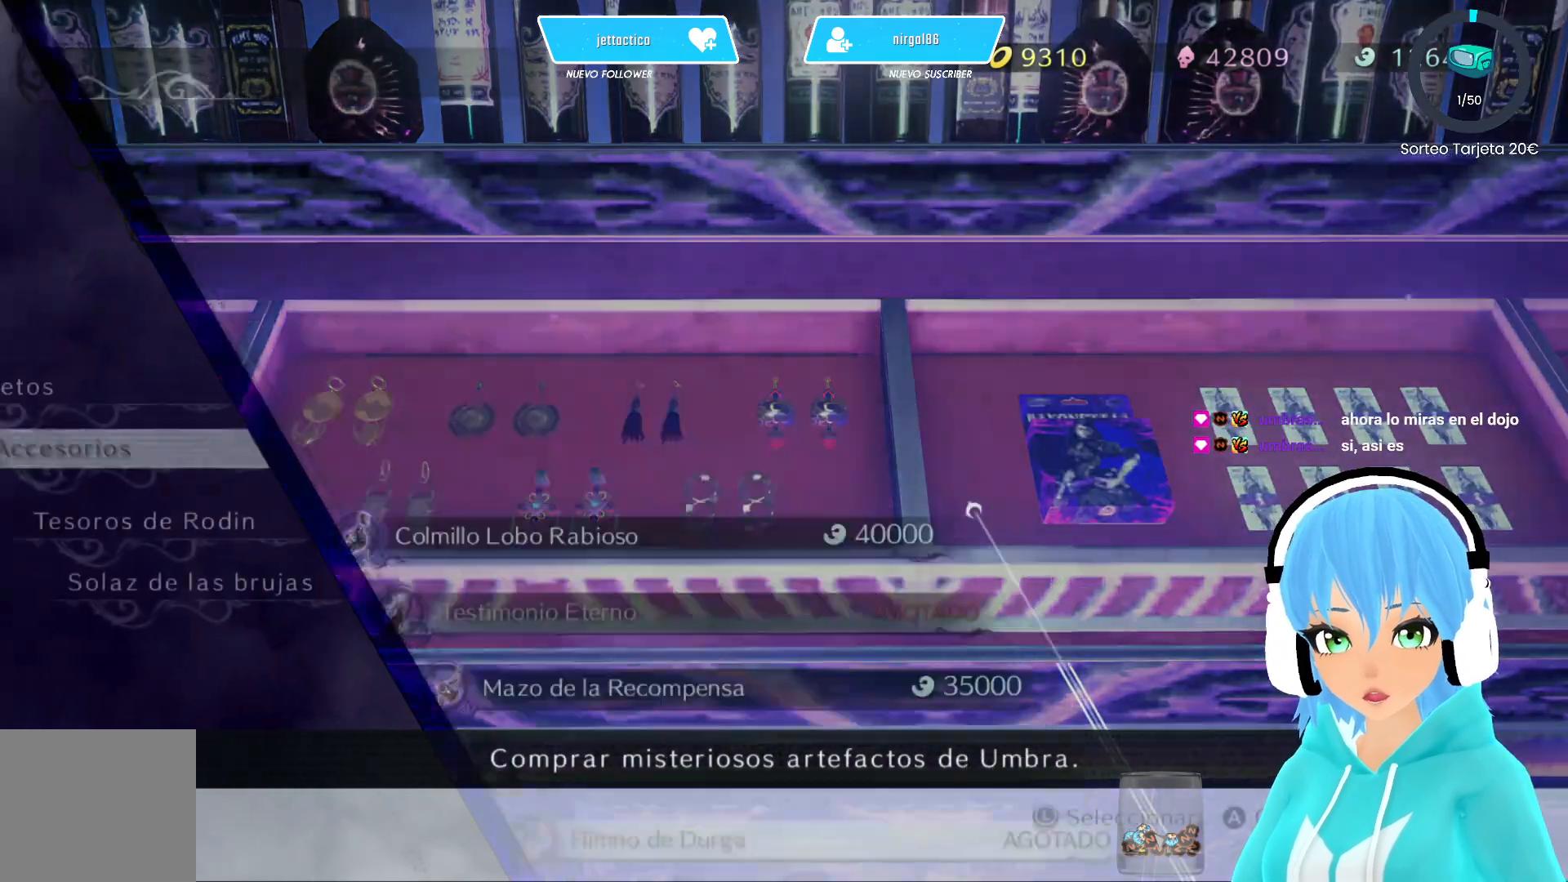
{"buttons": [], "left_stick": "center", "right_stick": "center", "events": []}
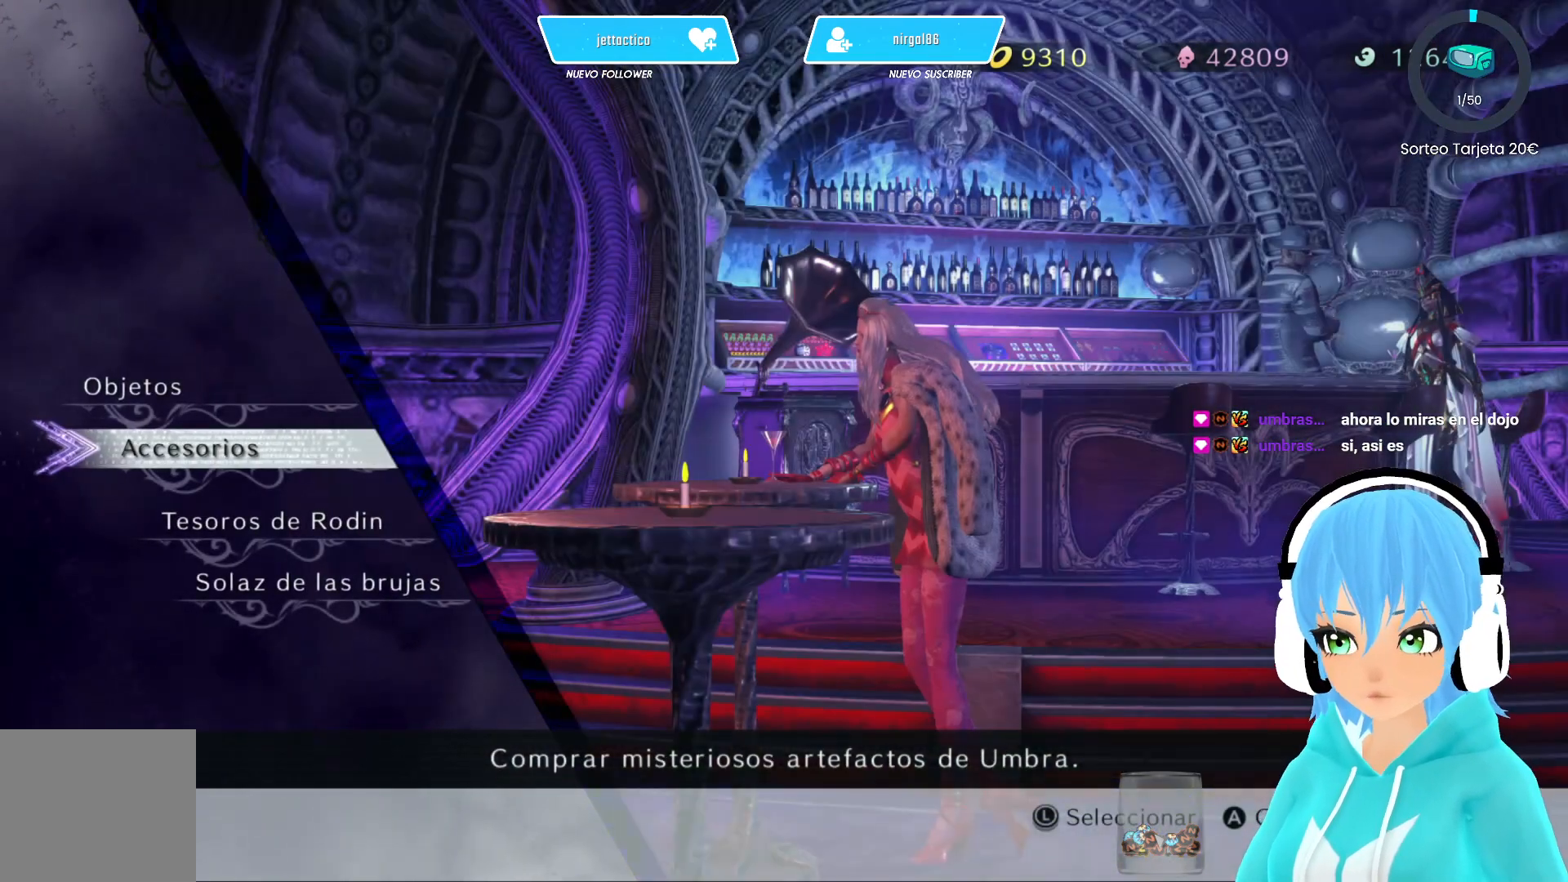
{"buttons": [], "left_stick": "center", "right_stick": "center", "events": []}
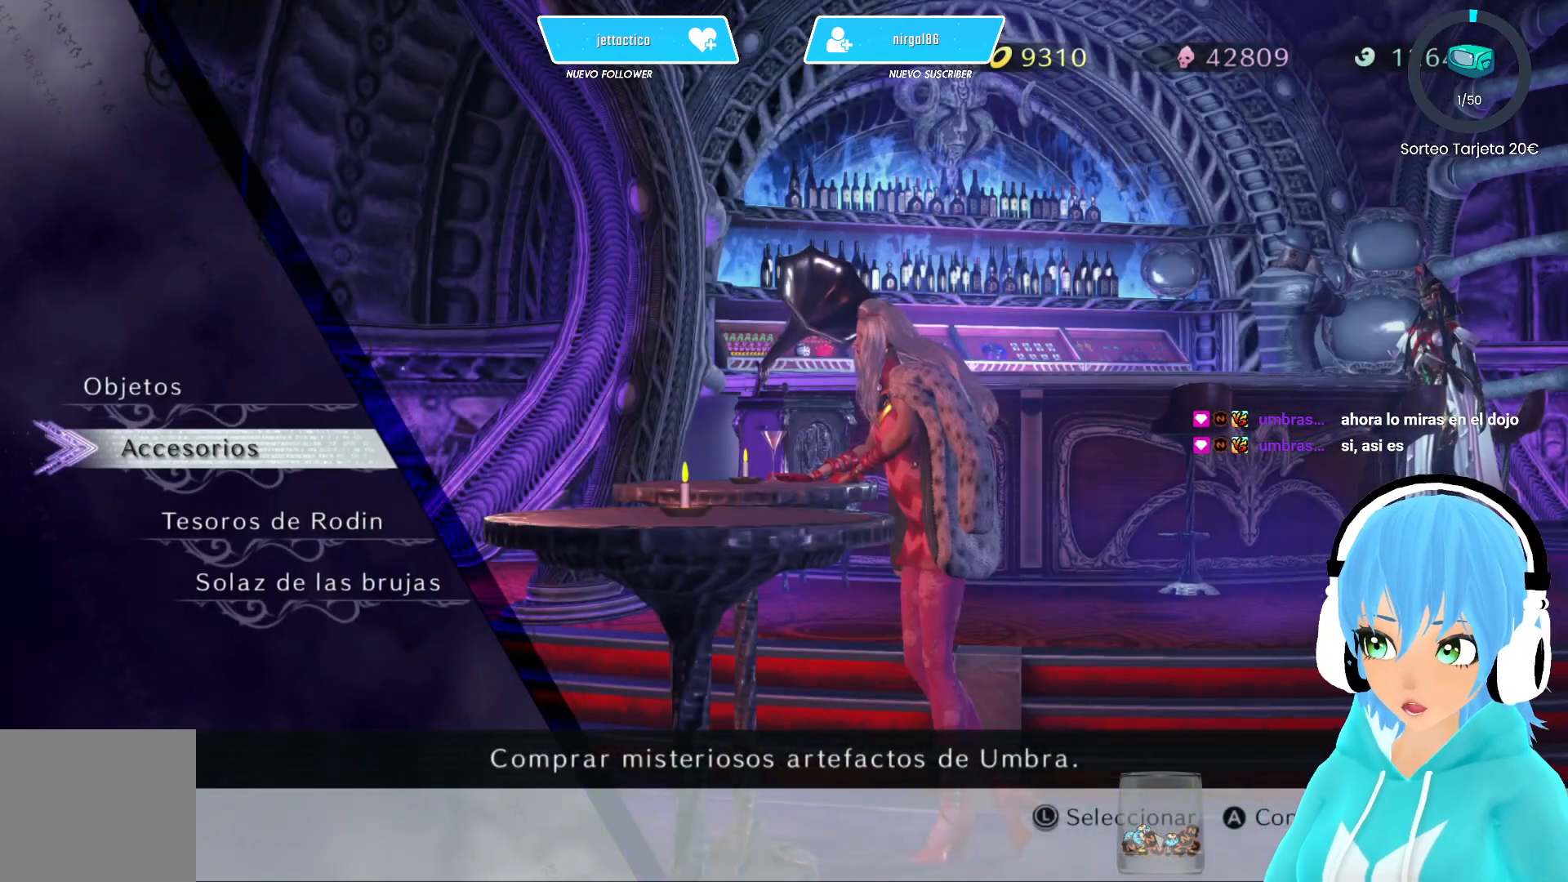
{"buttons": [], "left_stick": "center", "right_stick": "center", "events": []}
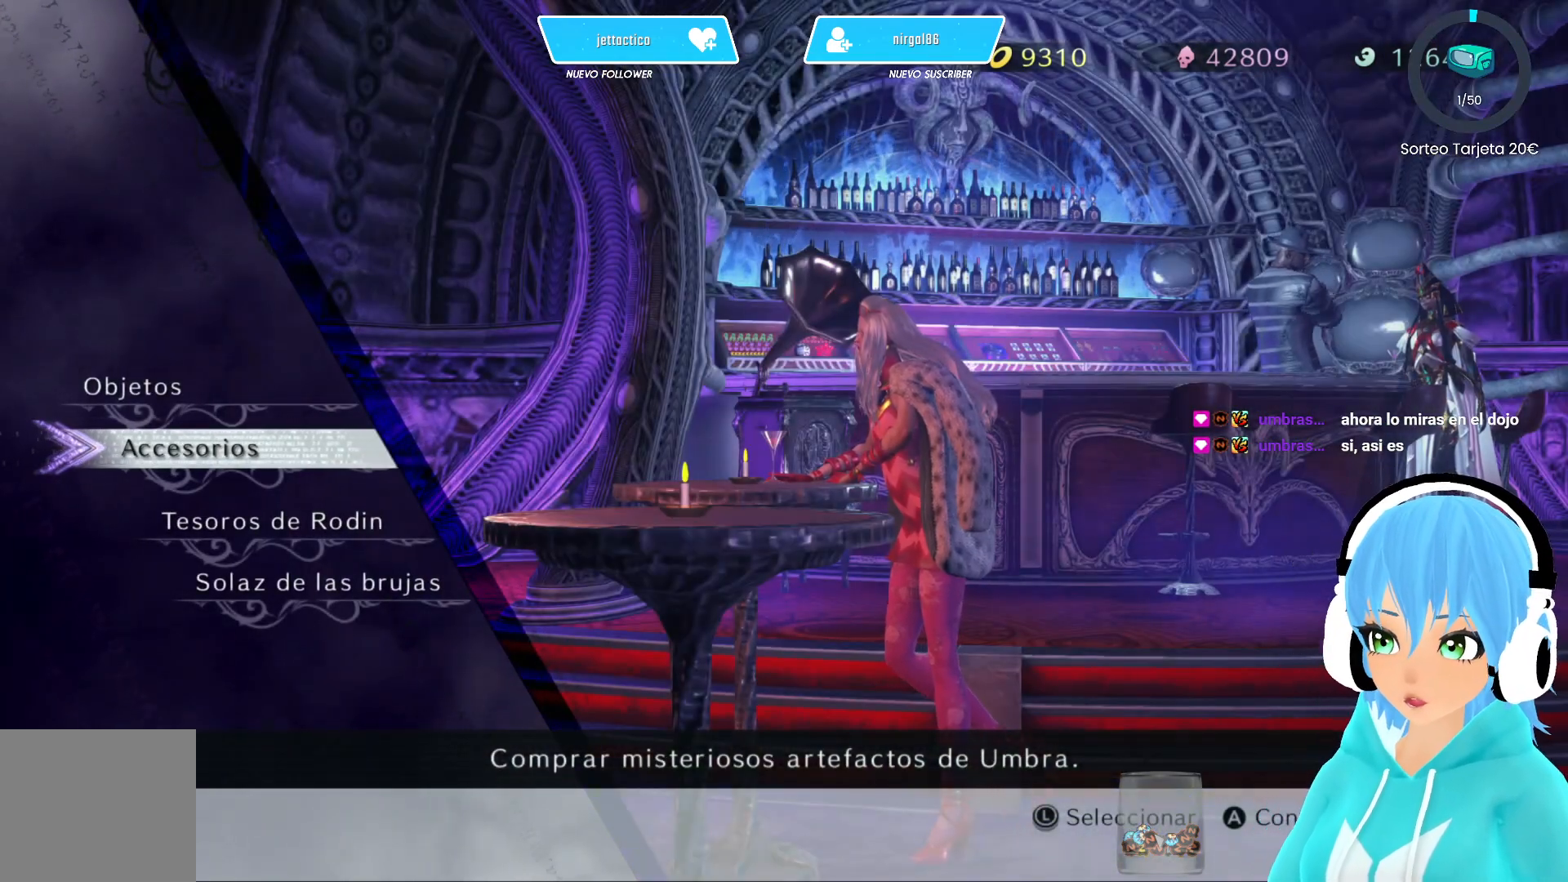
{"buttons": [], "left_stick": "center", "right_stick": "center", "events": []}
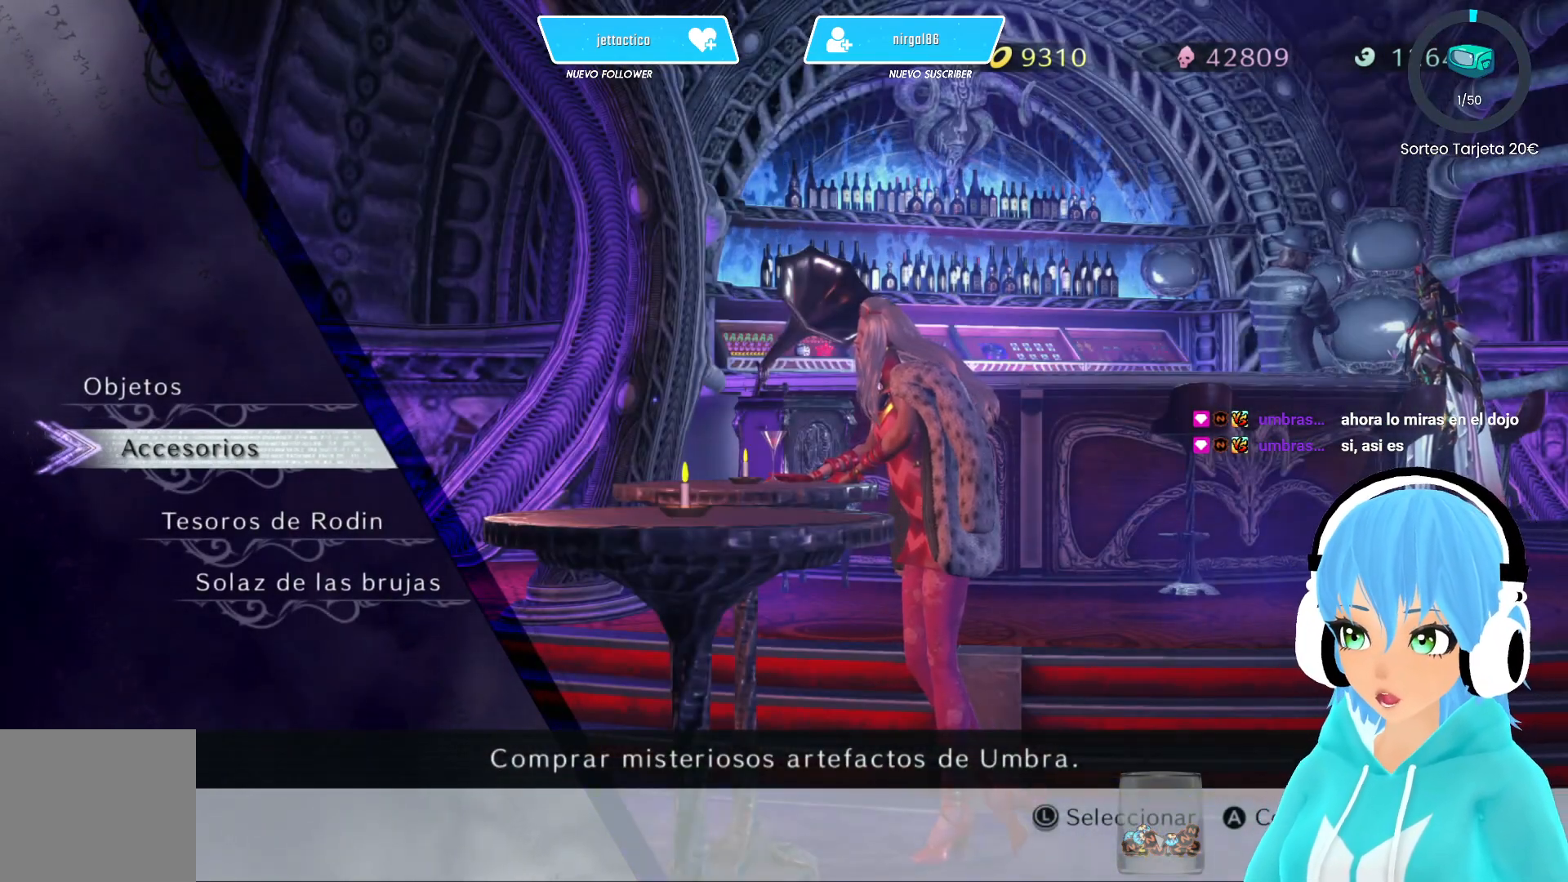
{"buttons": [], "left_stick": "center", "right_stick": "center", "events": [[367, "A", "down"], [450, "A", "up"]]}
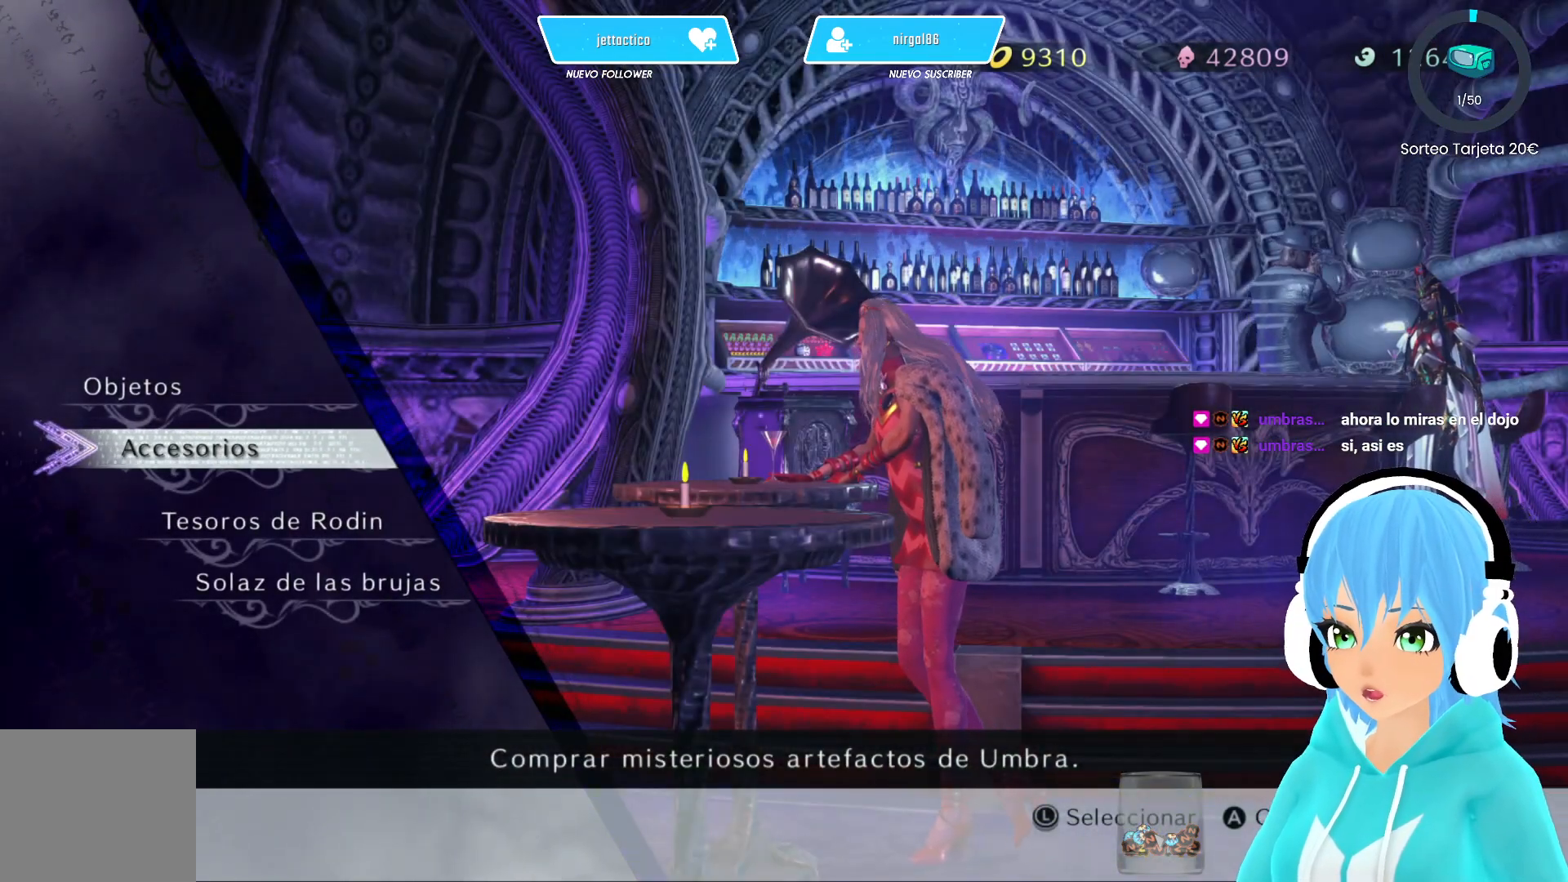
{"buttons": [], "left_stick": "center", "right_stick": "center", "events": []}
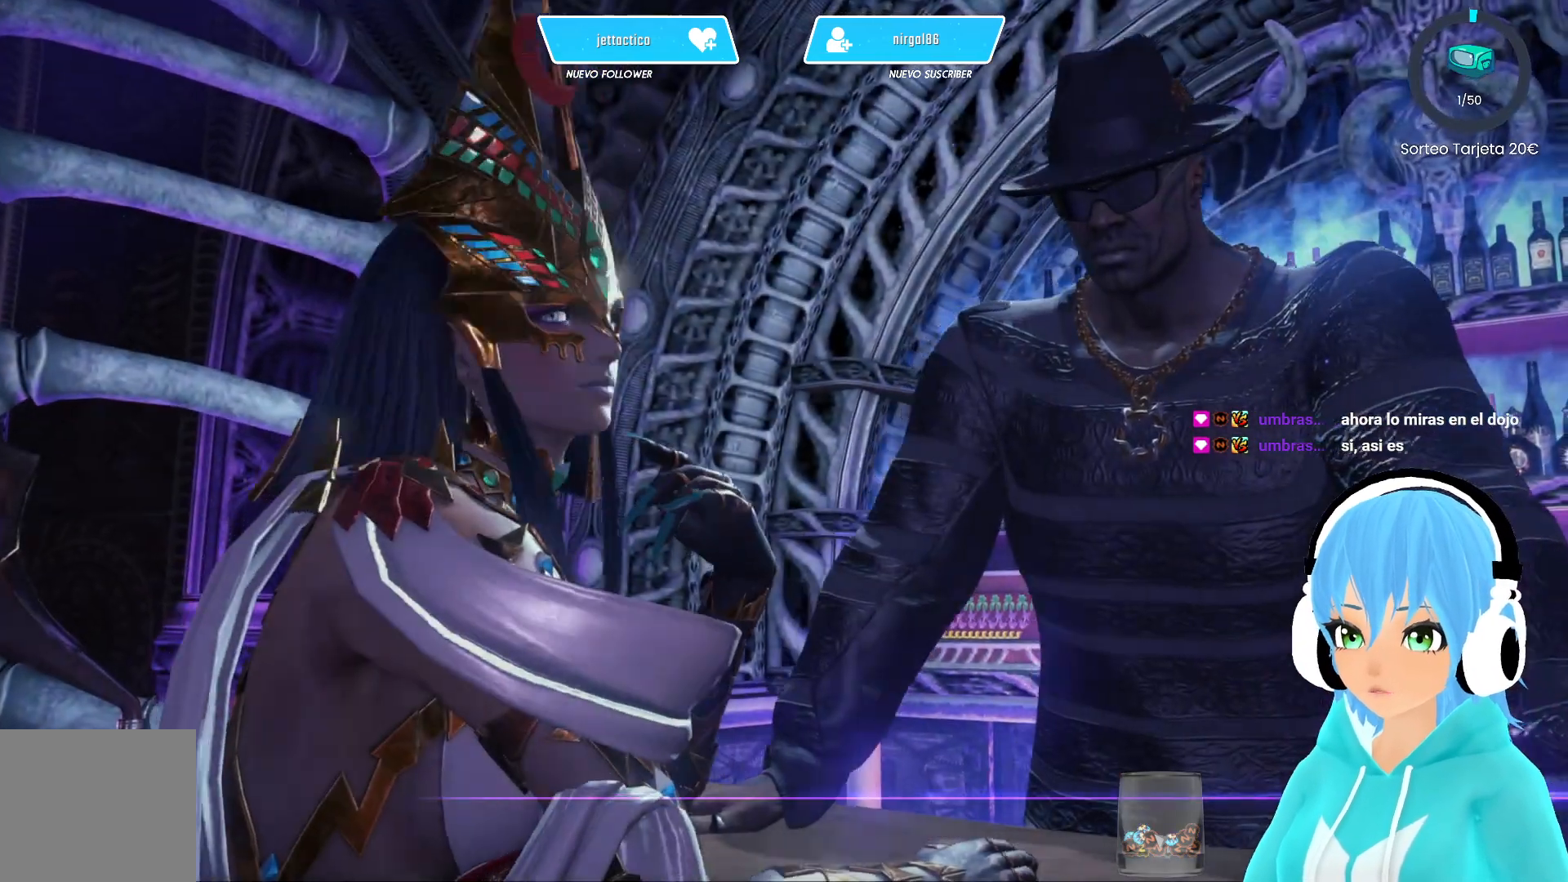
{"buttons": [], "left_stick": "center", "right_stick": "center", "events": []}
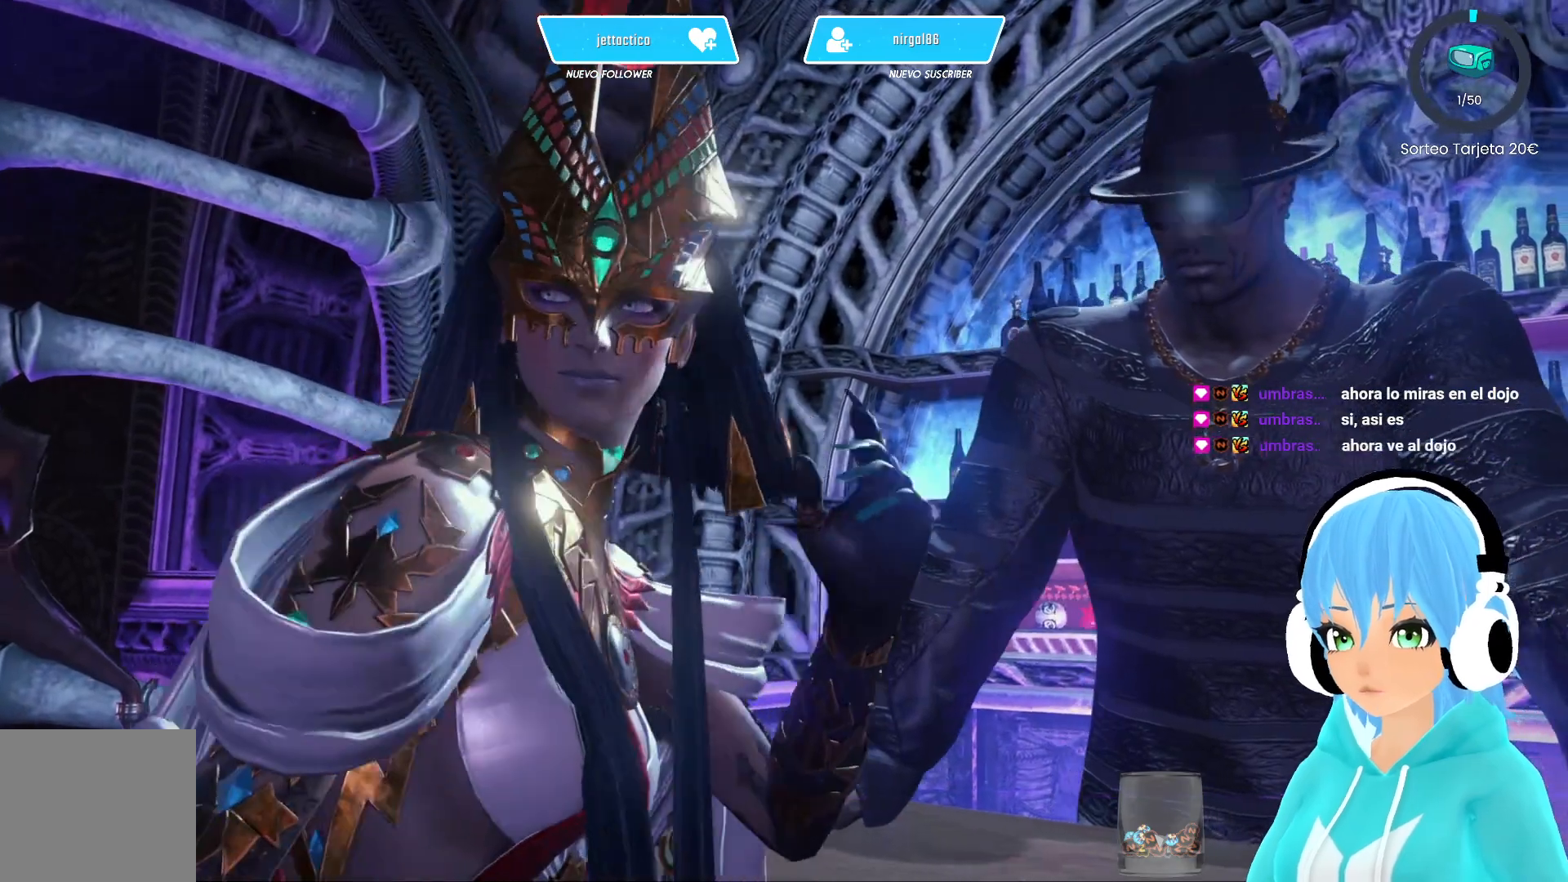
{"buttons": [], "left_stick": "center", "right_stick": "center", "events": []}
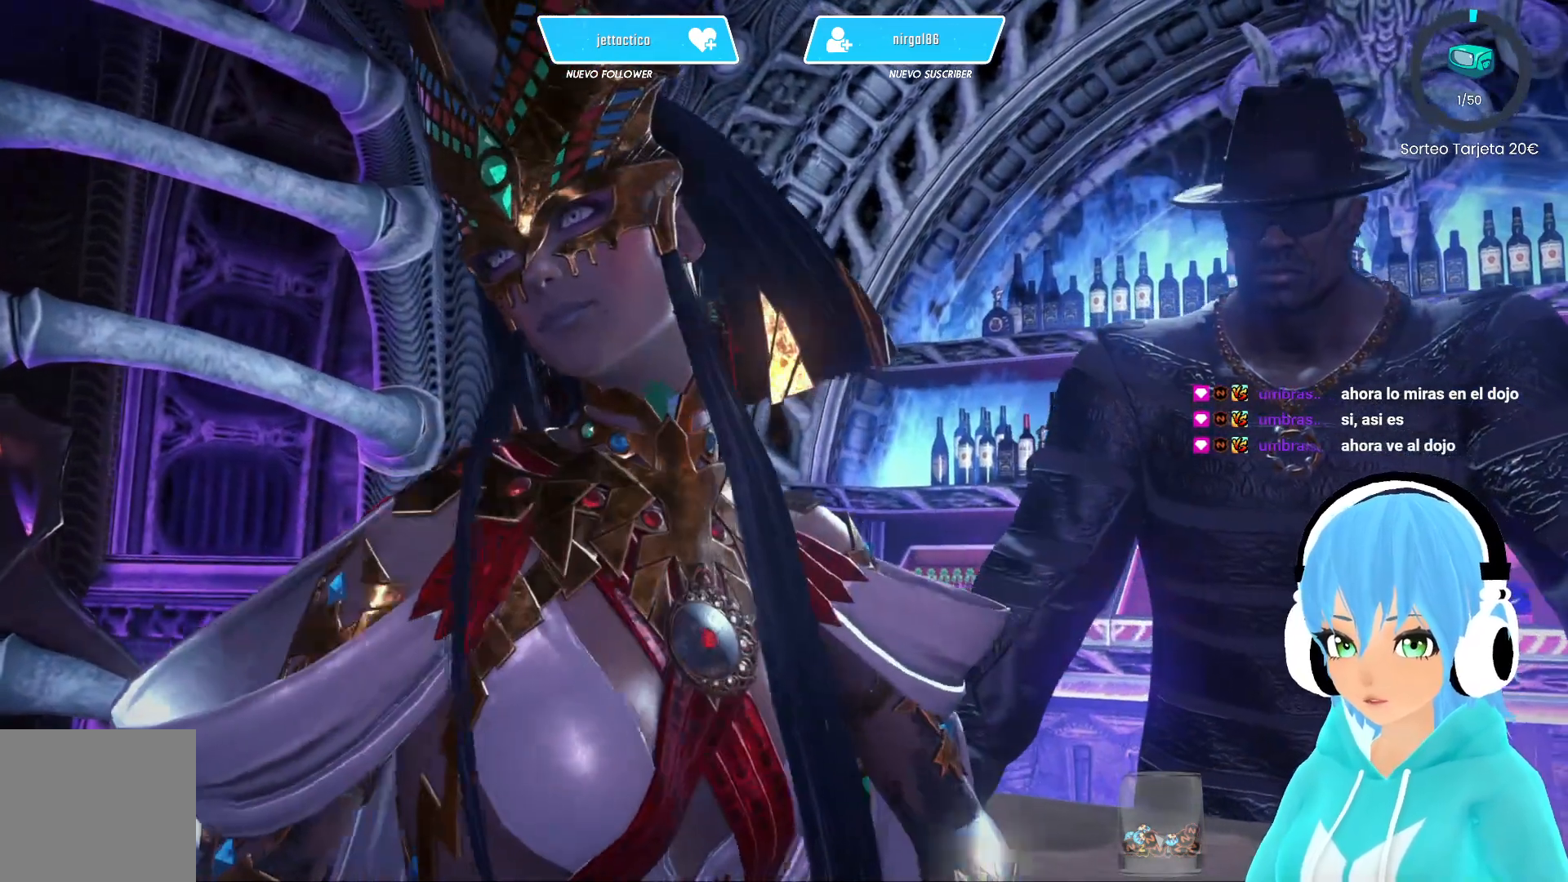
{"buttons": [], "left_stick": "center", "right_stick": "center", "events": []}
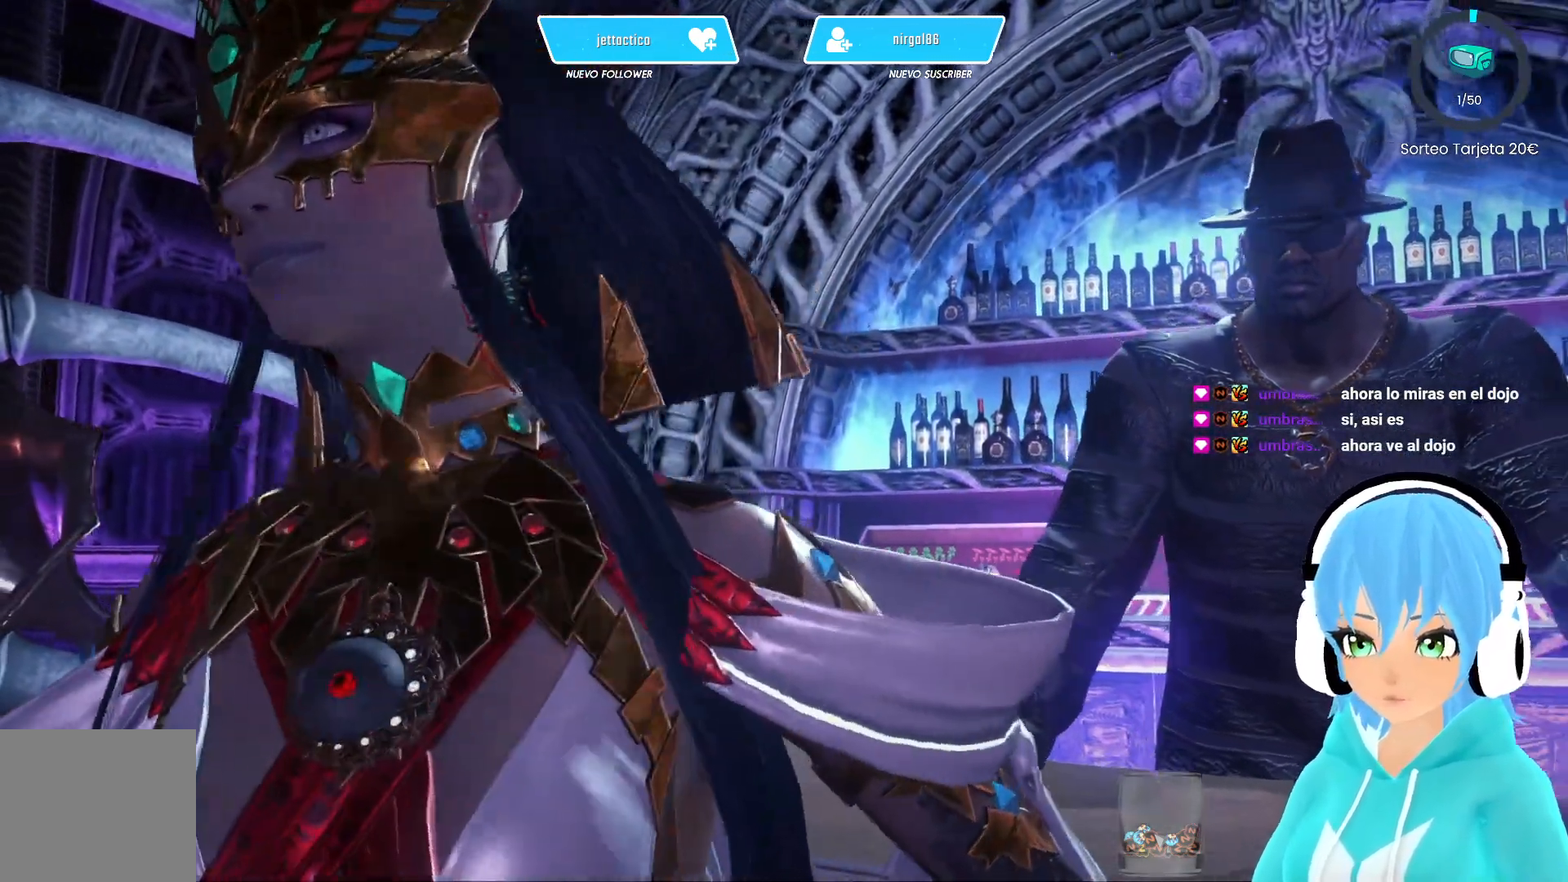
{"buttons": [], "left_stick": "center", "right_stick": "center", "events": []}
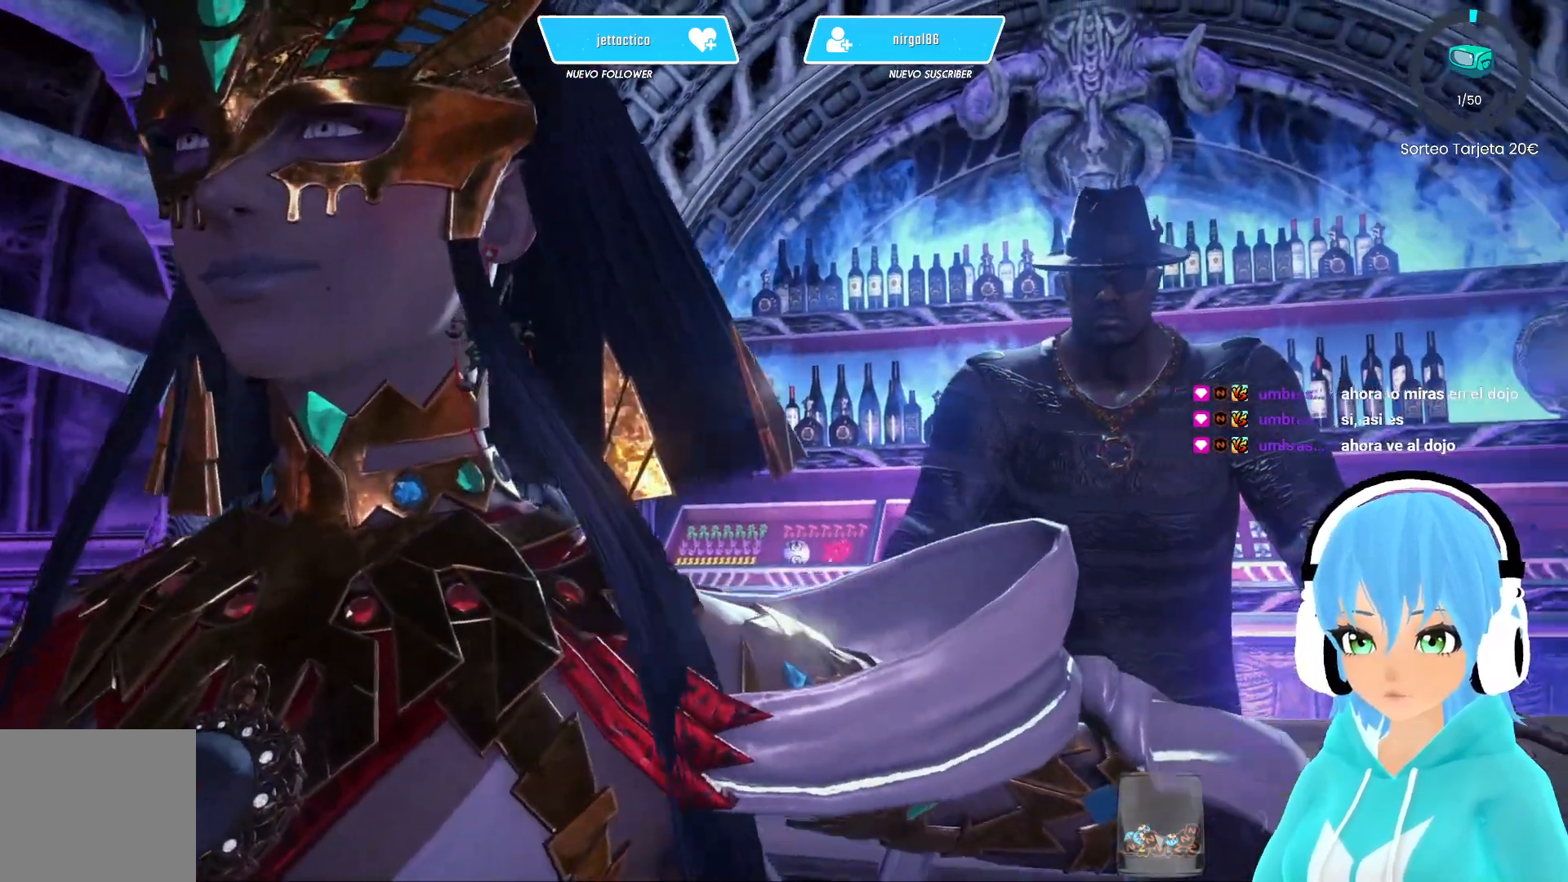
{"buttons": [], "left_stick": "center", "right_stick": "center", "events": []}
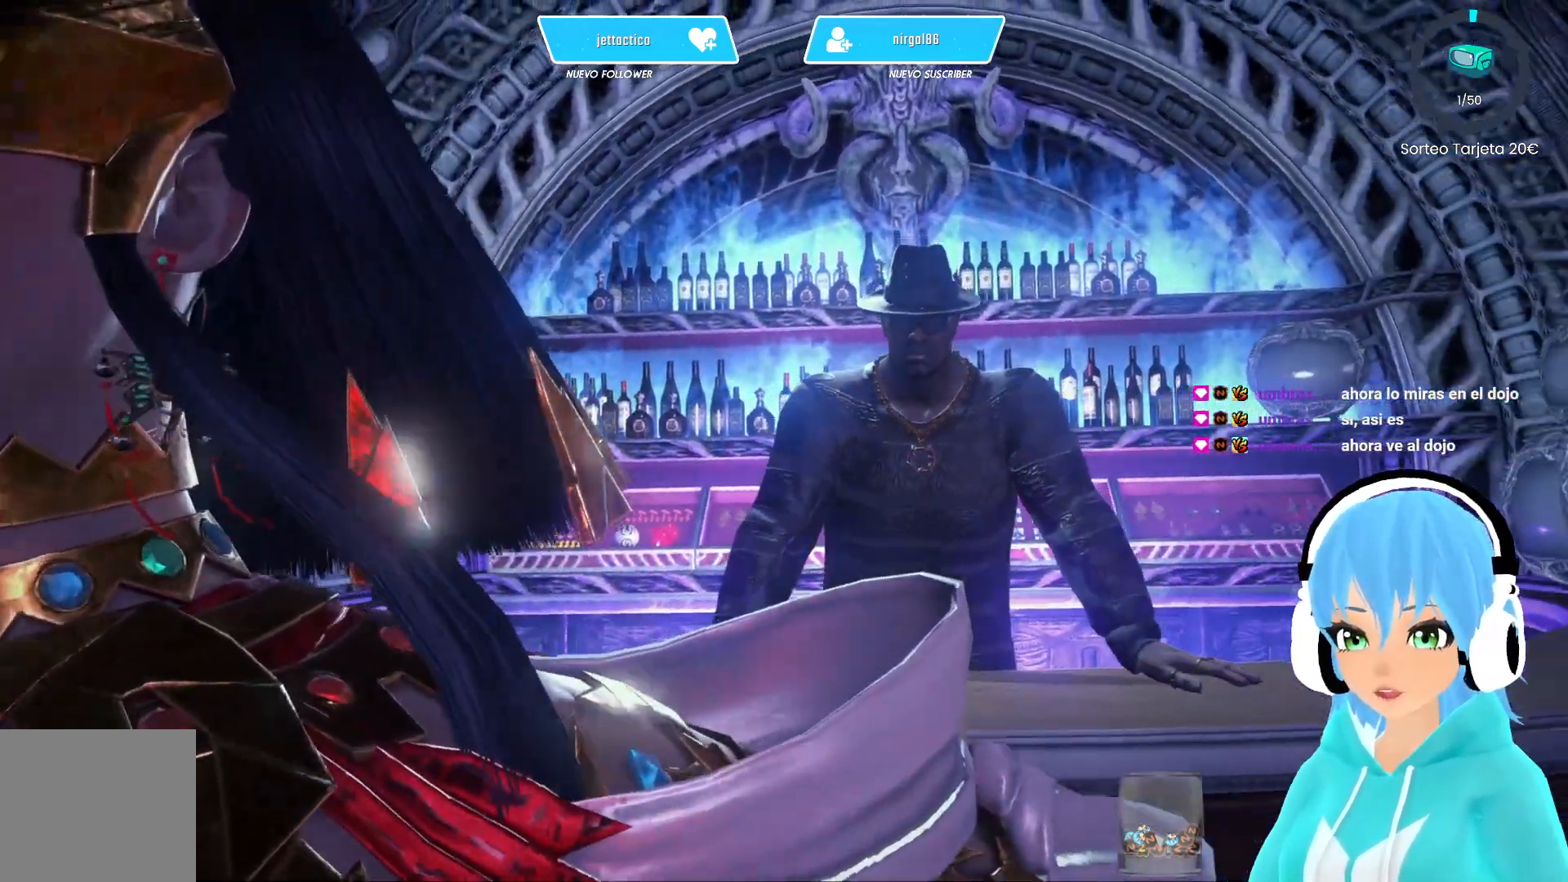
{"buttons": [], "left_stick": "center", "right_stick": "center", "events": []}
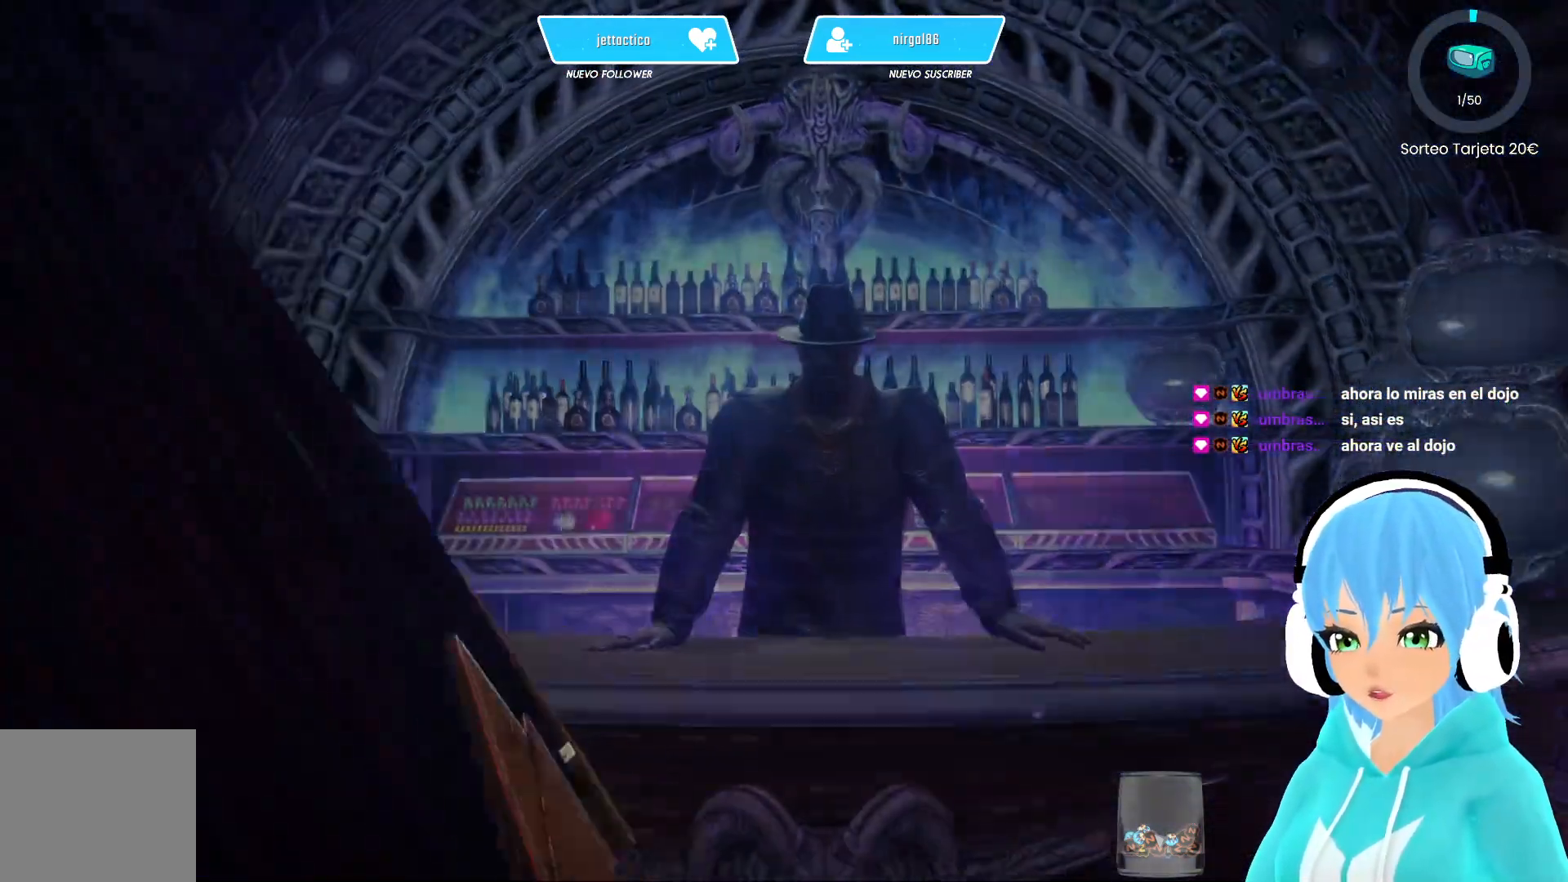
{"buttons": [], "left_stick": "center", "right_stick": "center", "events": []}
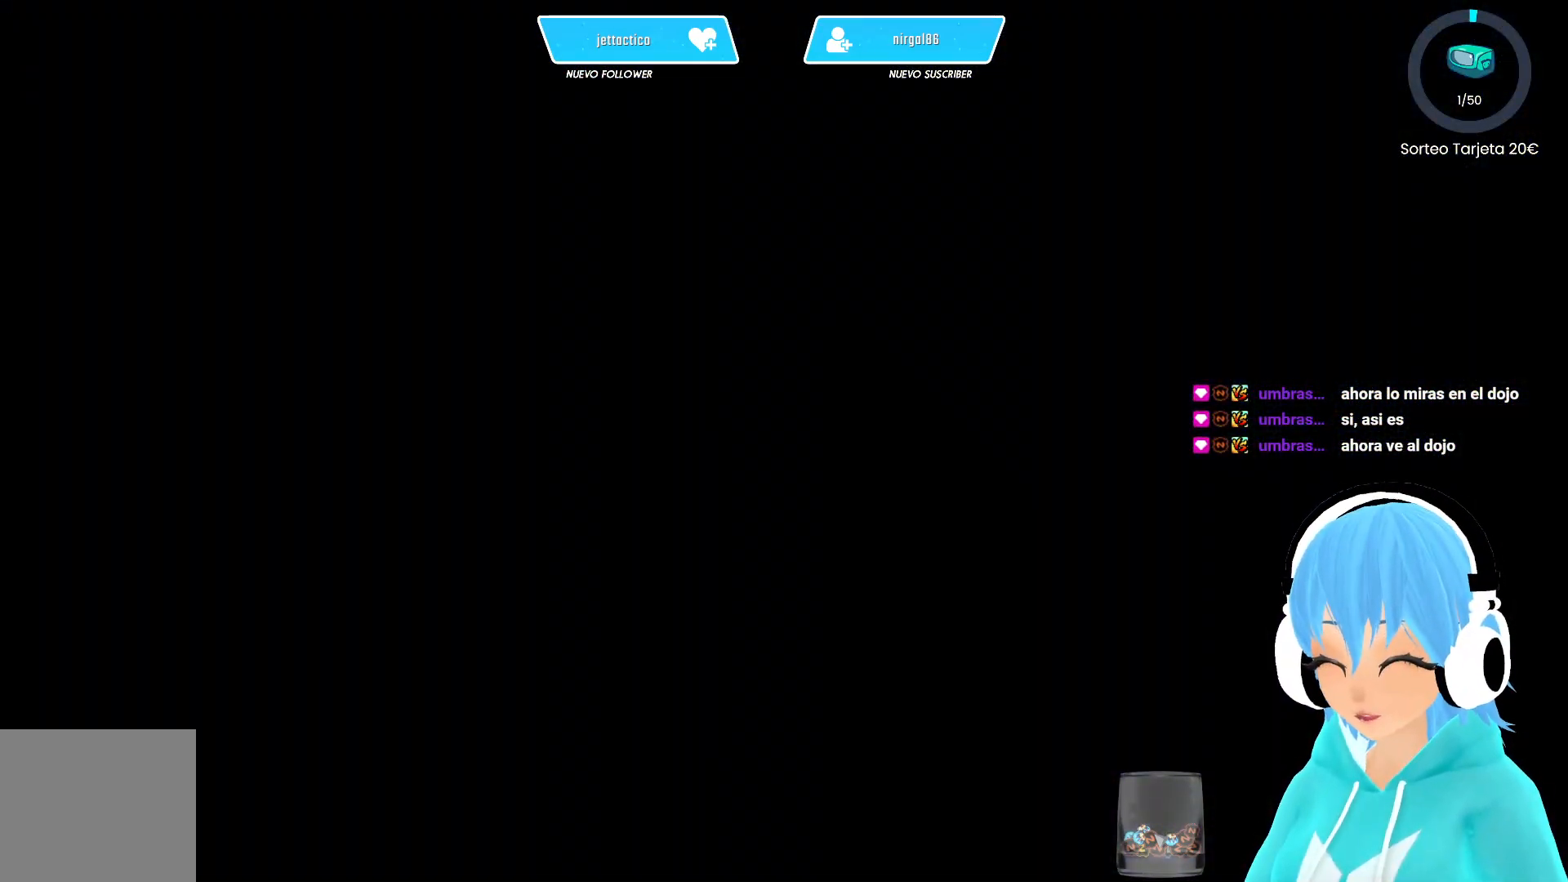
{"buttons": [], "left_stick": "center", "right_stick": "center", "events": []}
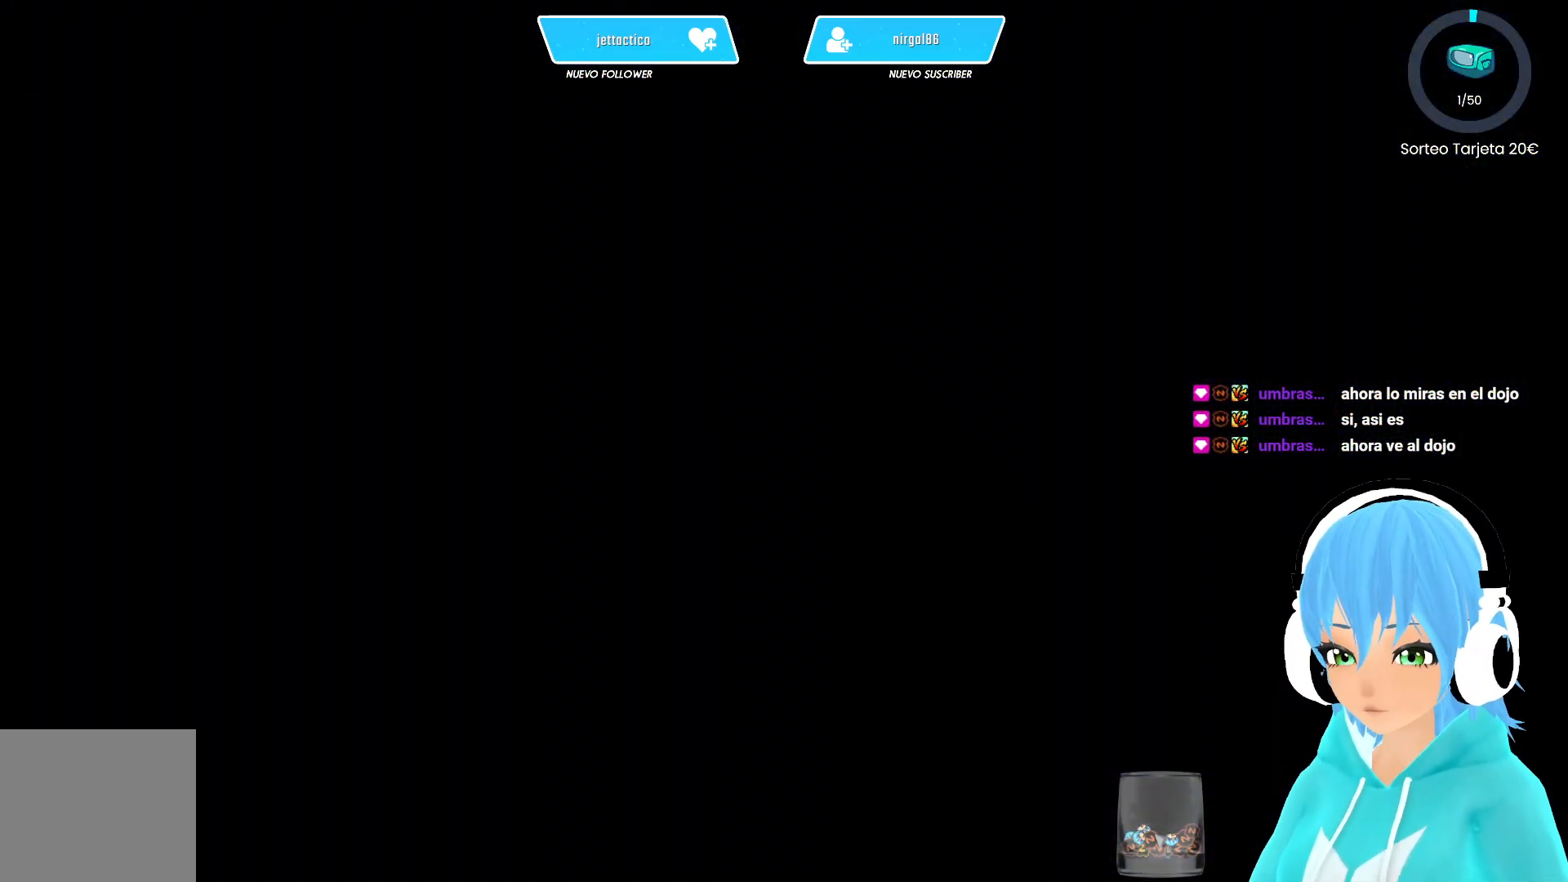
{"buttons": [], "left_stick": "center", "right_stick": "center", "events": []}
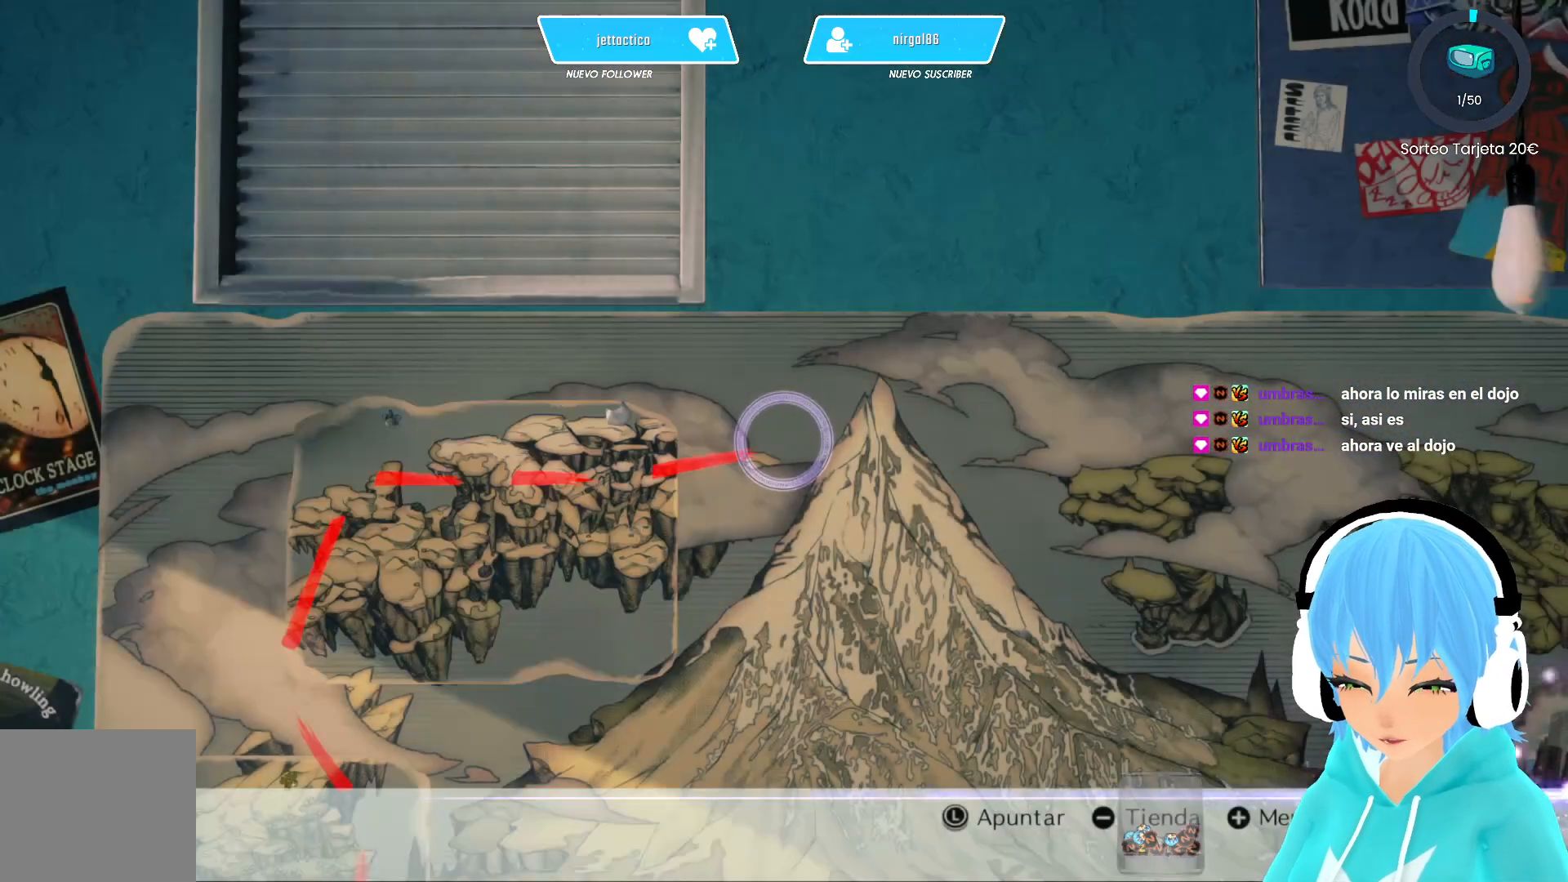
{"buttons": ["SELECT"], "left_stick": "center", "right_stick": "center", "events": [[433, "SELECT", "down"]]}
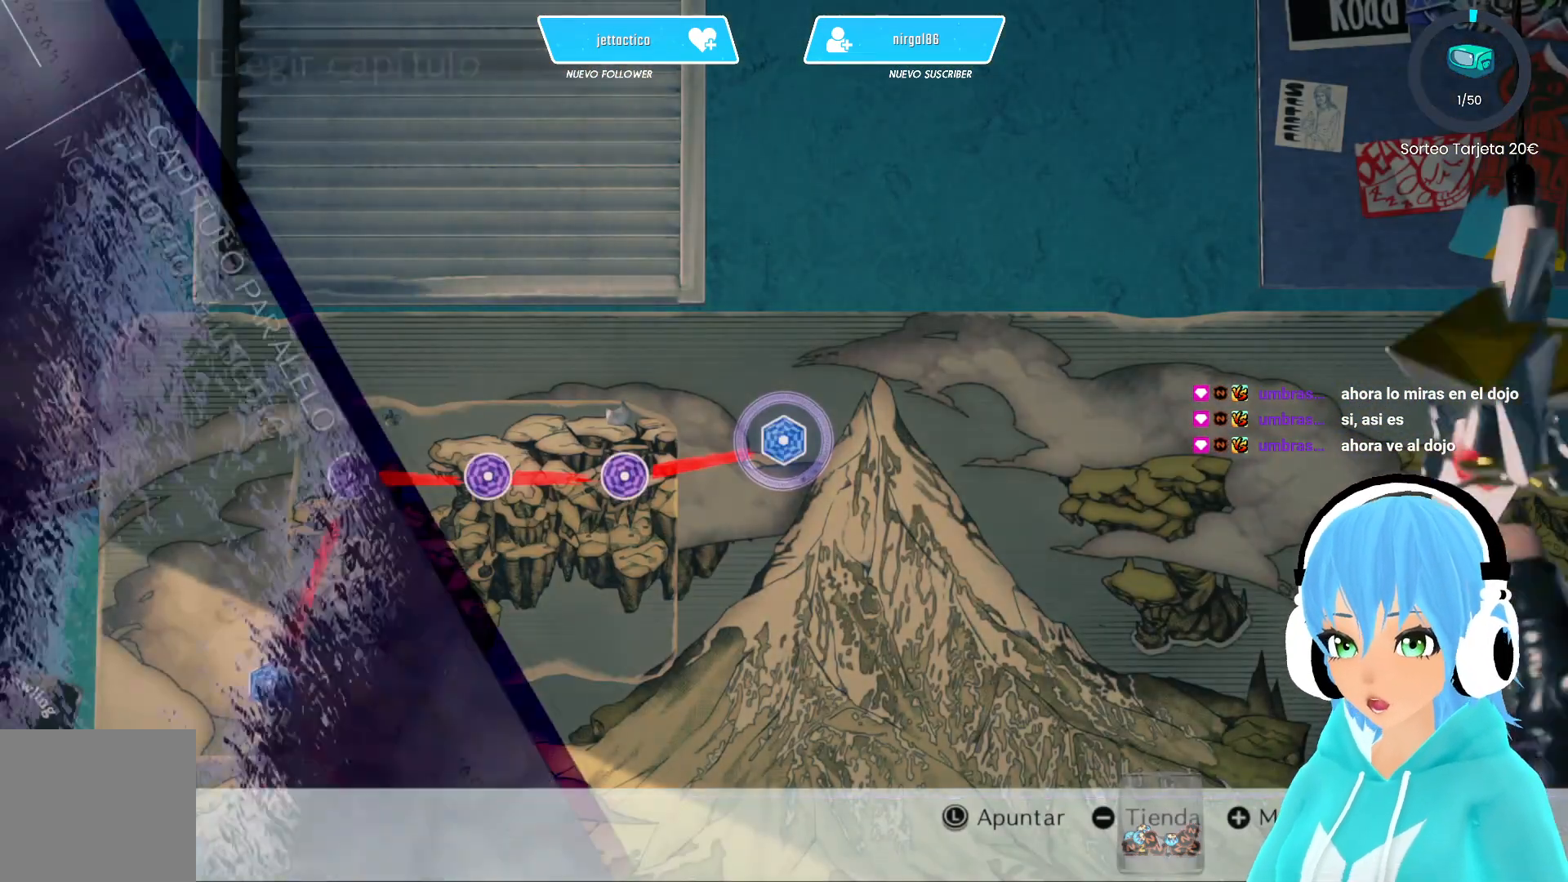
{"buttons": [], "left_stick": "center", "right_stick": "center", "events": [[83, "SELECT", "up"]]}
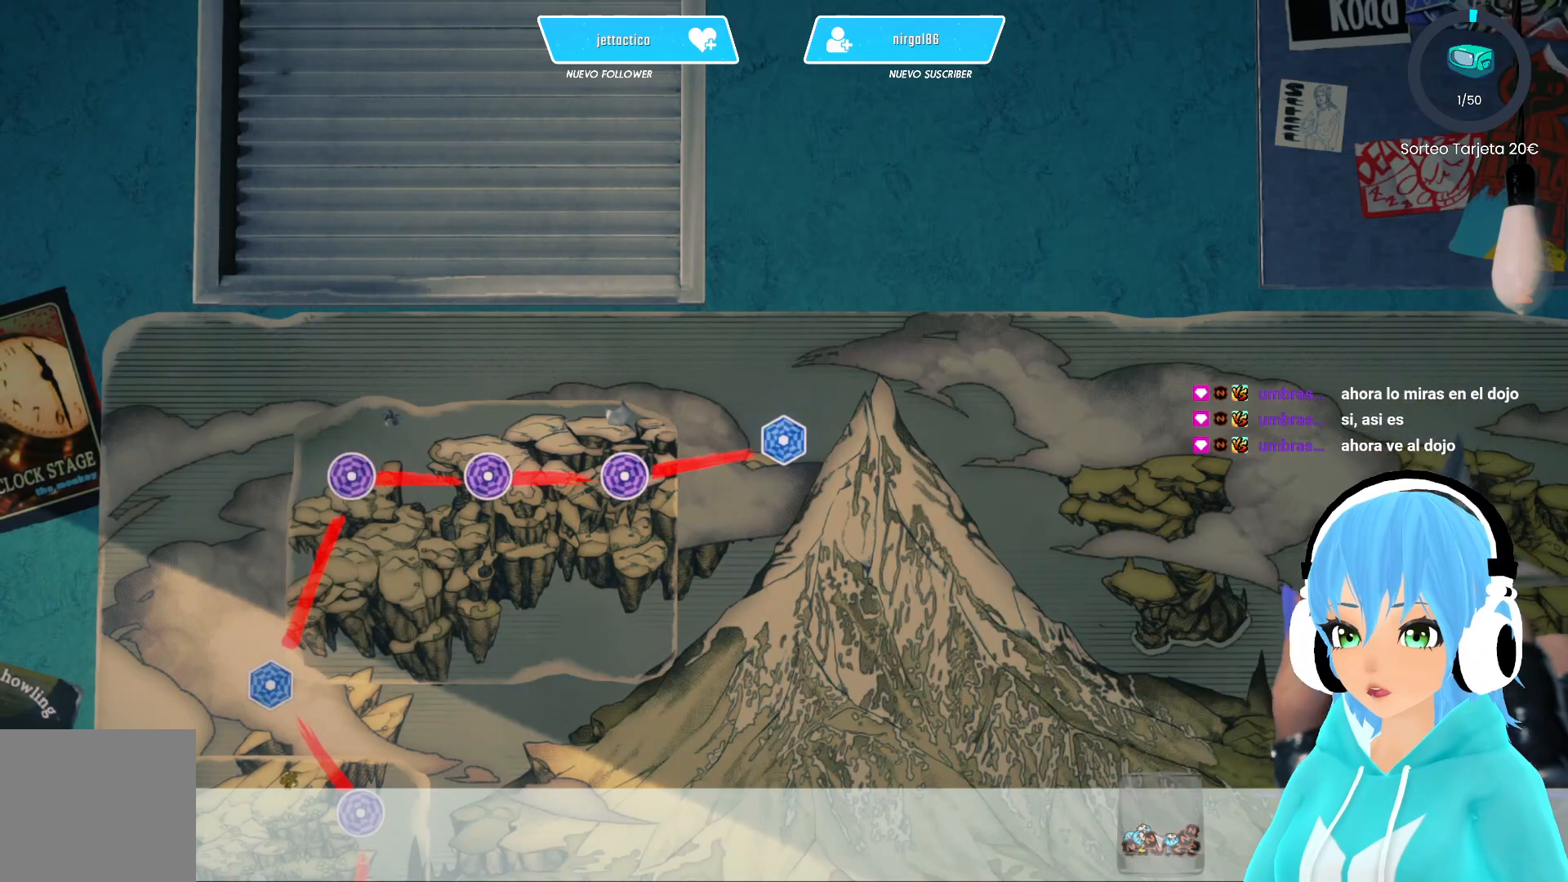
{"buttons": [], "left_stick": "center", "right_stick": "center", "events": []}
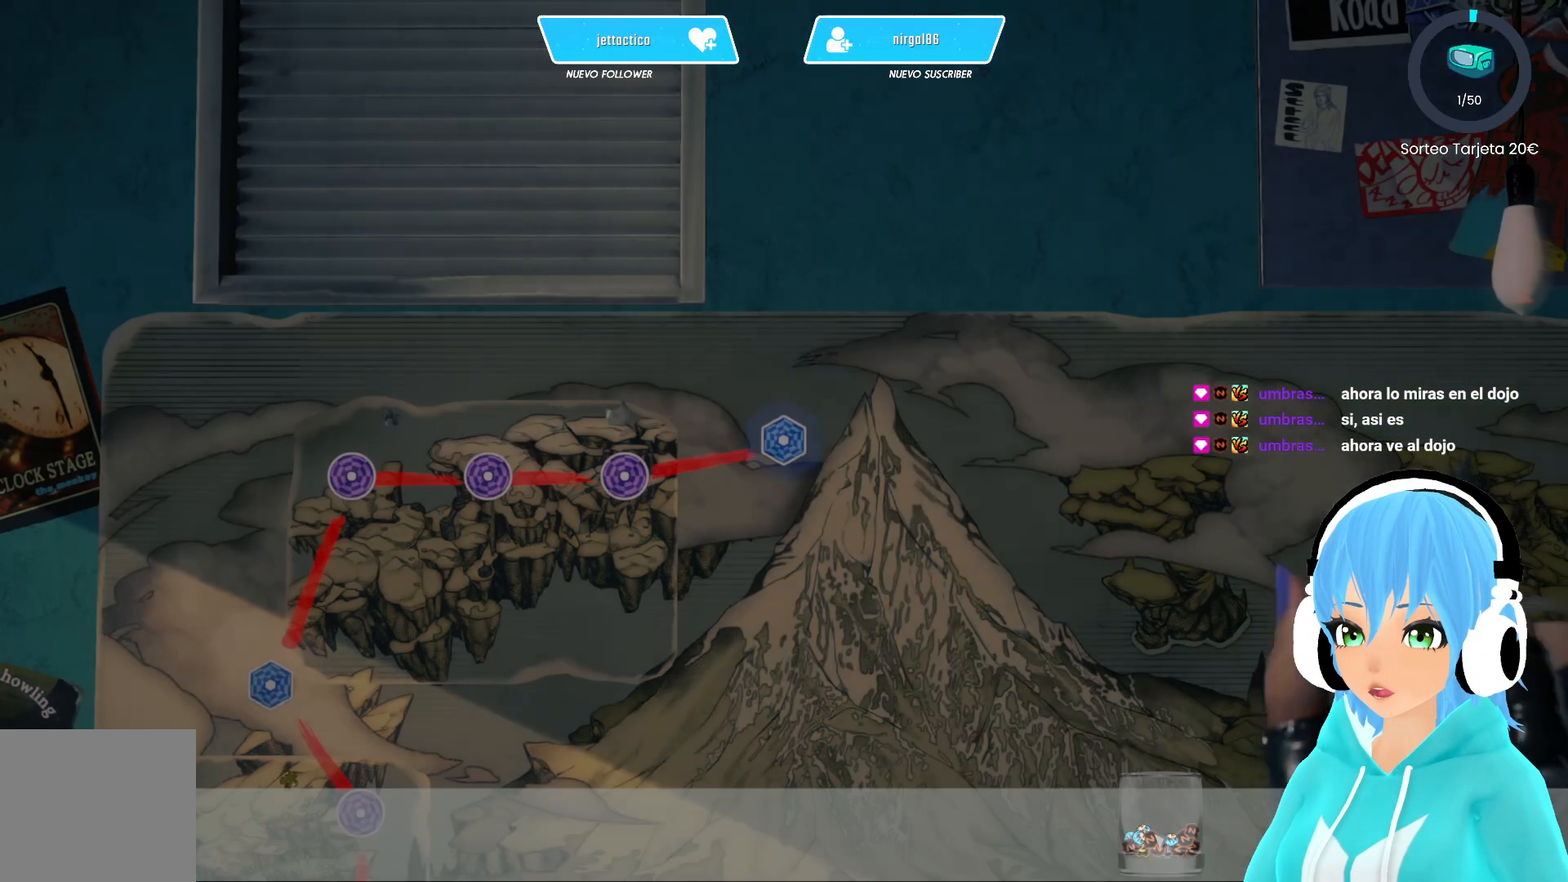
{"buttons": [], "left_stick": "center", "right_stick": "center", "events": [[83, "START", "down"], [117, "right_stick", "left"], [167, "START", "up"], [183, "right_stick", "center"], [267, "START", "down"], [350, "START", "up"]]}
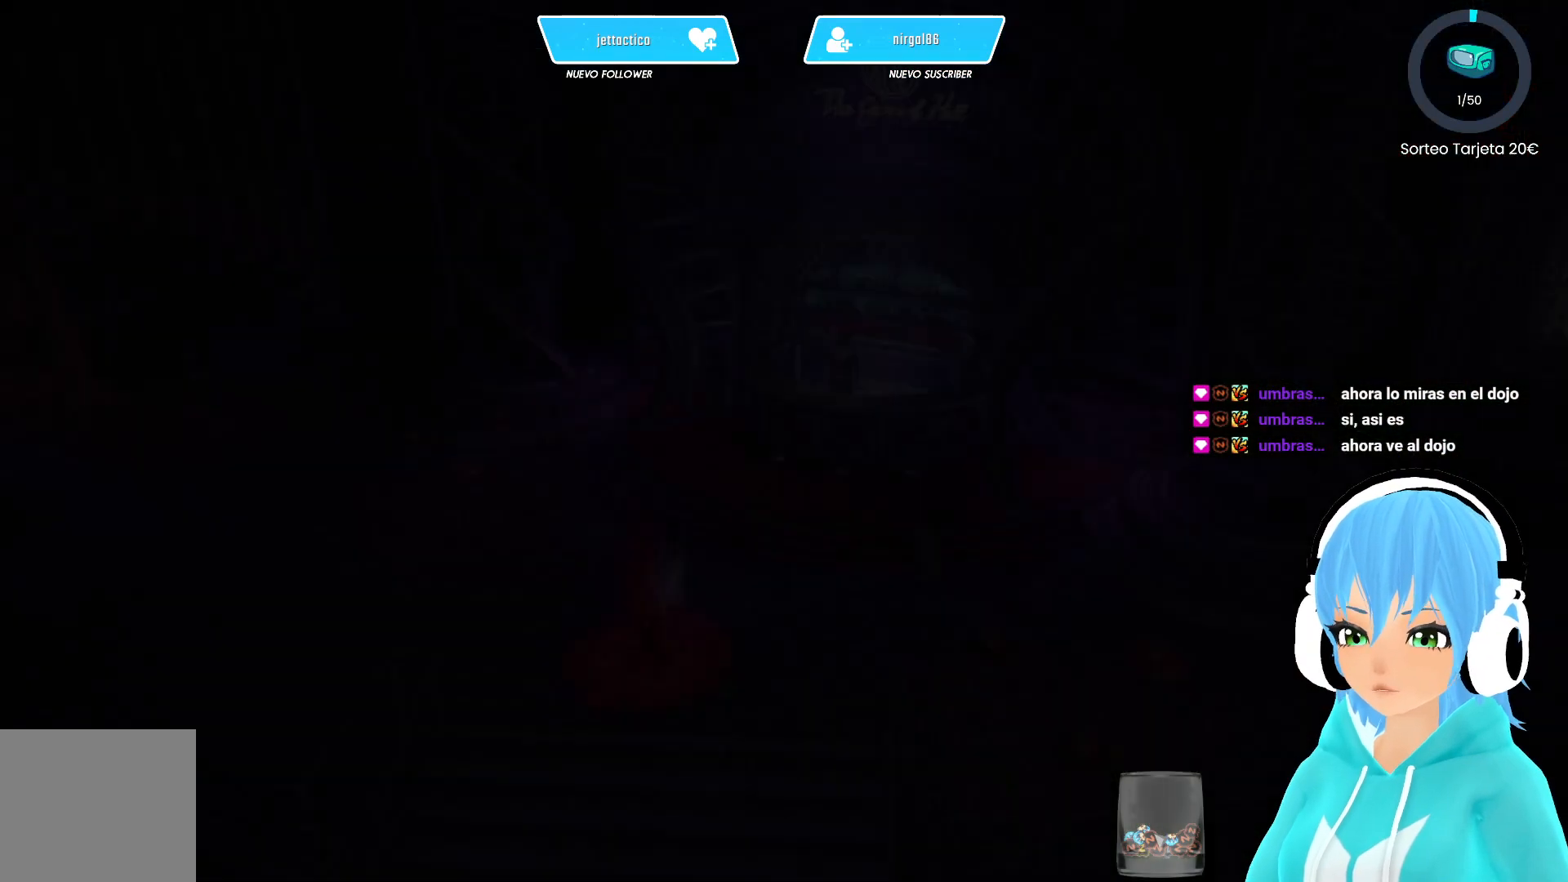
{"buttons": ["START"], "left_stick": "center", "right_stick": "center", "events": [[483, "START", "down"]]}
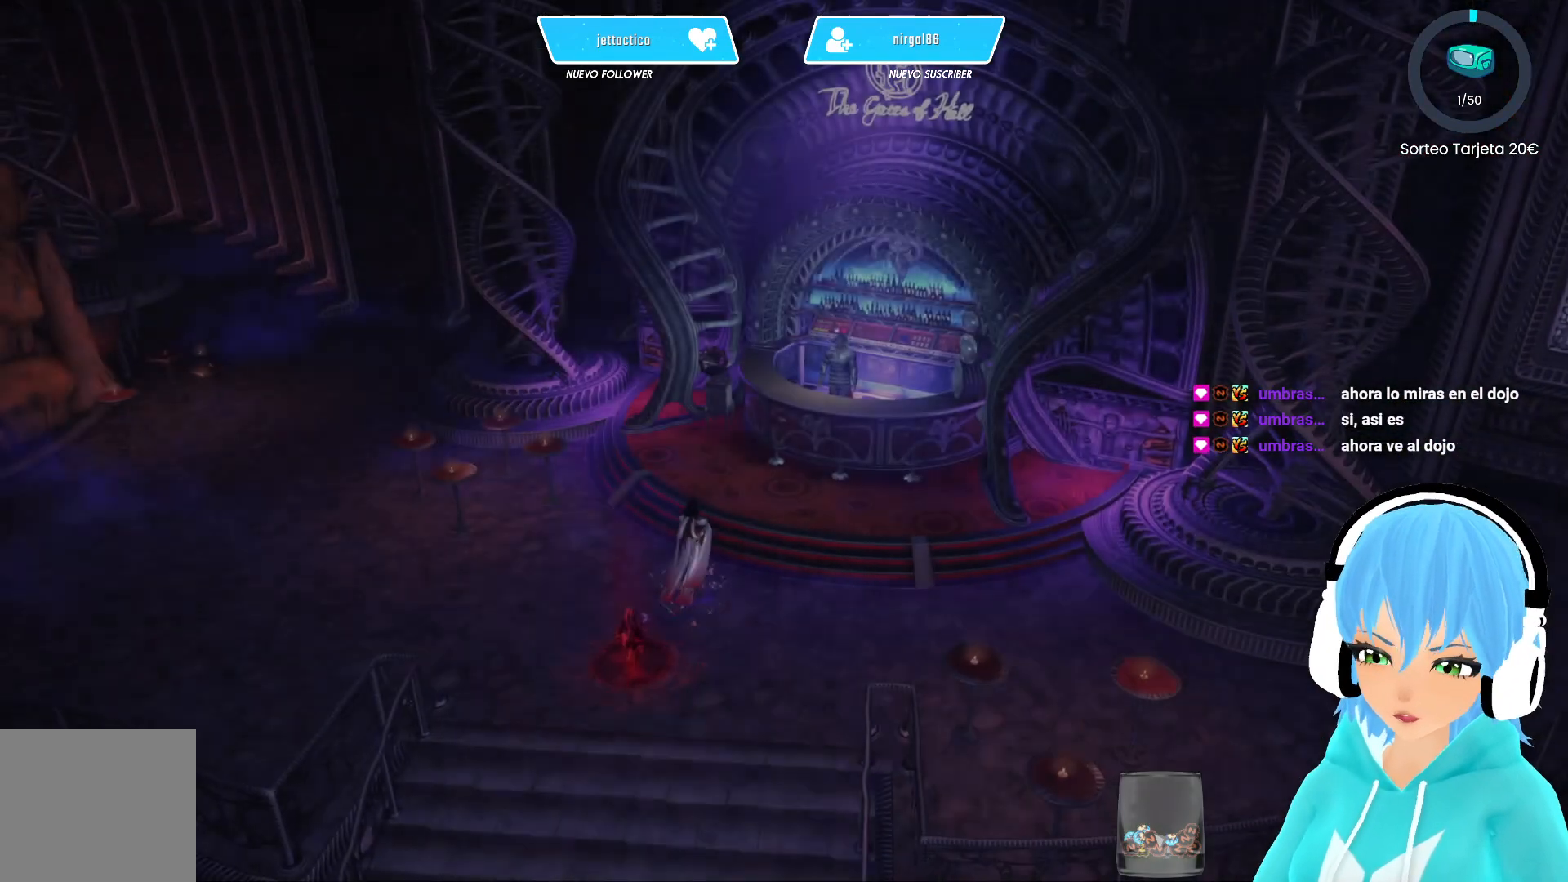
{"buttons": ["A"], "left_stick": "center", "right_stick": "center", "events": [[100, "START", "up"], [433, "A", "down"]]}